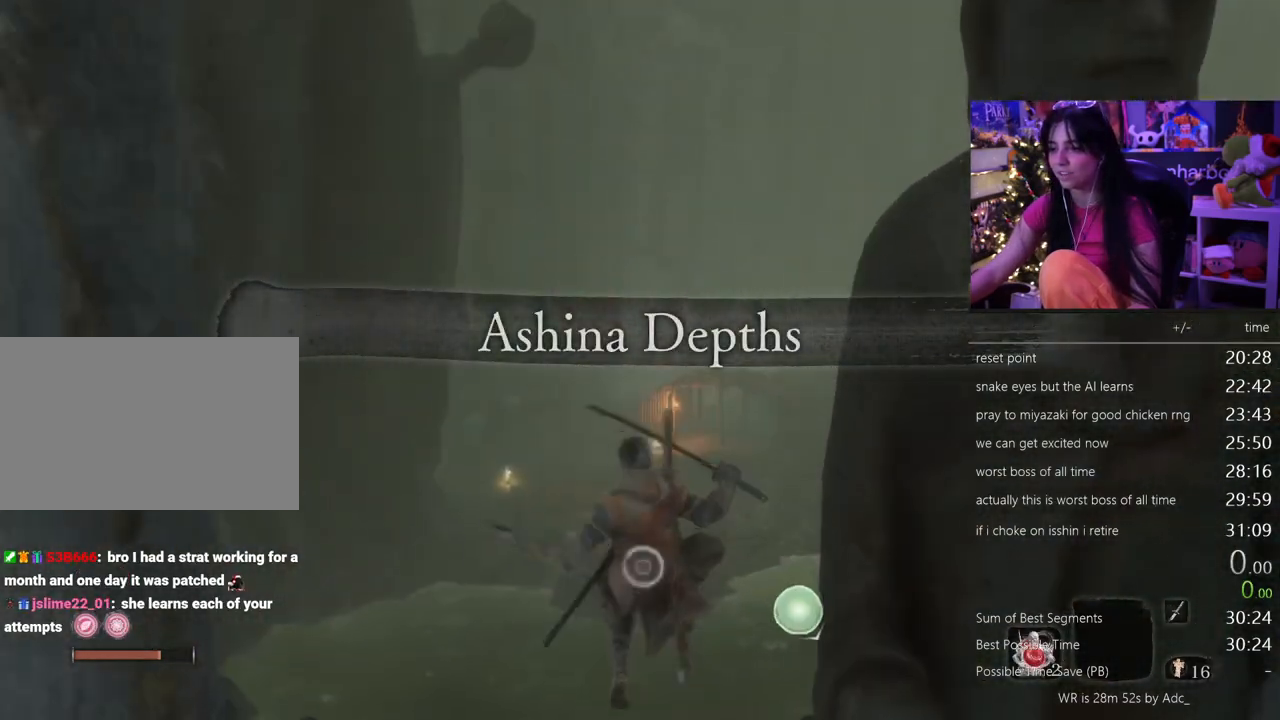
Gameplay with keyboard and mouse; each line is a JSON object with the keys and mouse buttons held at the frame after it. "events" lists presses ("down") and releases ("up") of "1", "2", "3", "4", "5", "a", "alt", "c", "caps_lock", "ctrl", "d", "e", "f", "g", "q", "r", "s", "shift", "space", "t", "tab", "v", "w", "x", "z" and "mouse_wheel" between this image and that frame as [ms after this image, input, new state], when the widget could be followed in between. "mouse_wheel" = the "wheel" button of the "mouse" list. No other keys are recorded. "wheel" means that the mouse wheel is clicked or scrolled. Not read: mouse_move.
{"keys": [], "mouse": [], "events": [[283, "w", "up"]]}
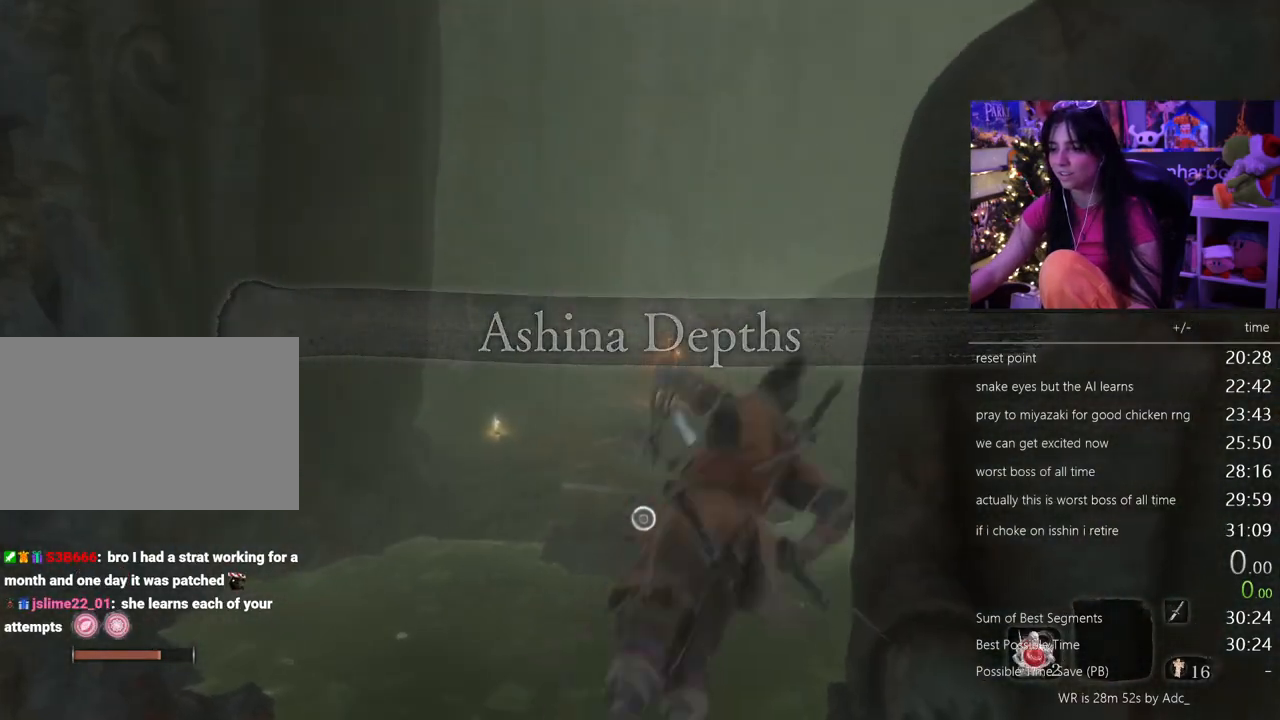
{"keys": [], "mouse": [], "events": []}
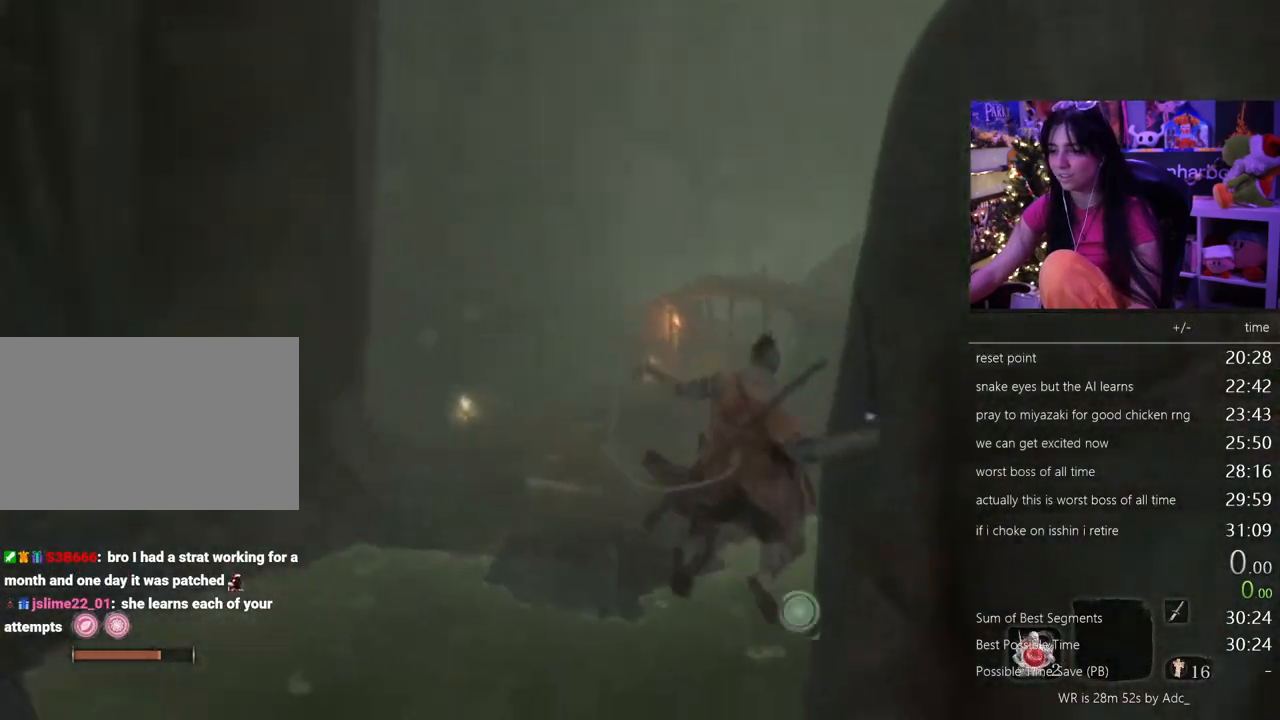
{"keys": [], "mouse": [], "events": [[217, "f", "down"], [350, "f", "up"]]}
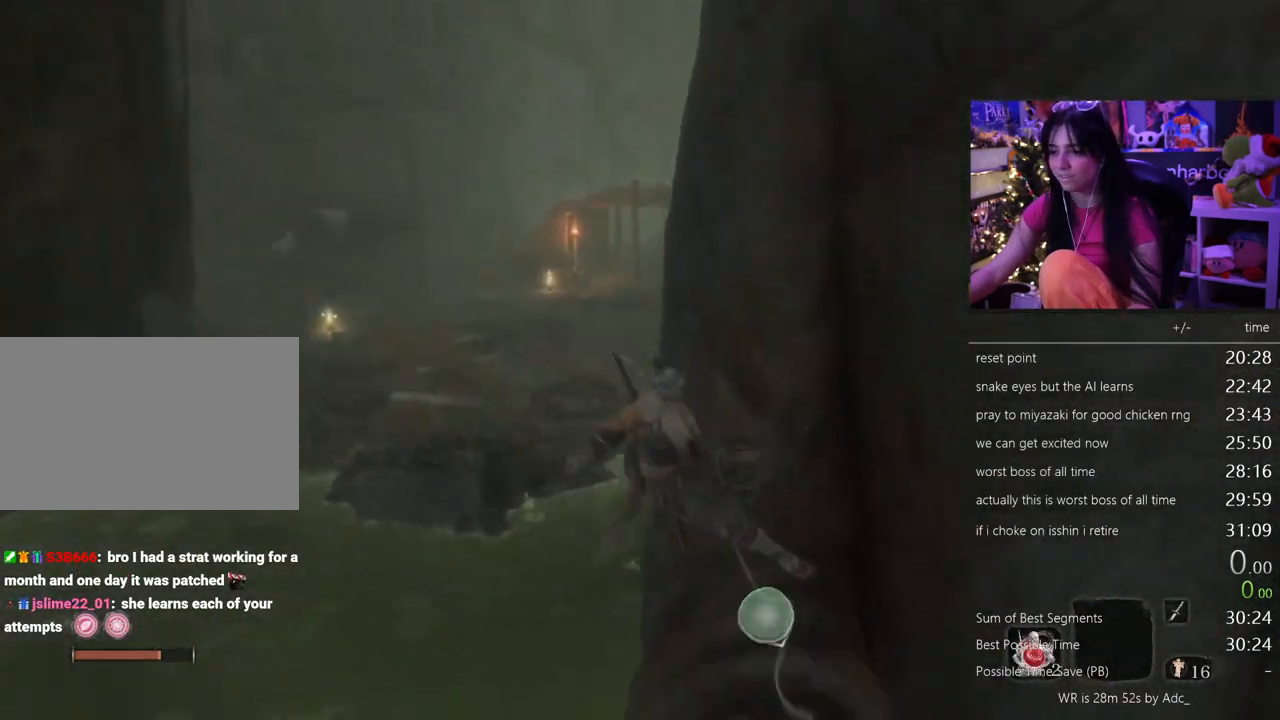
{"keys": ["w"], "mouse": [], "events": [[417, "w", "down"]]}
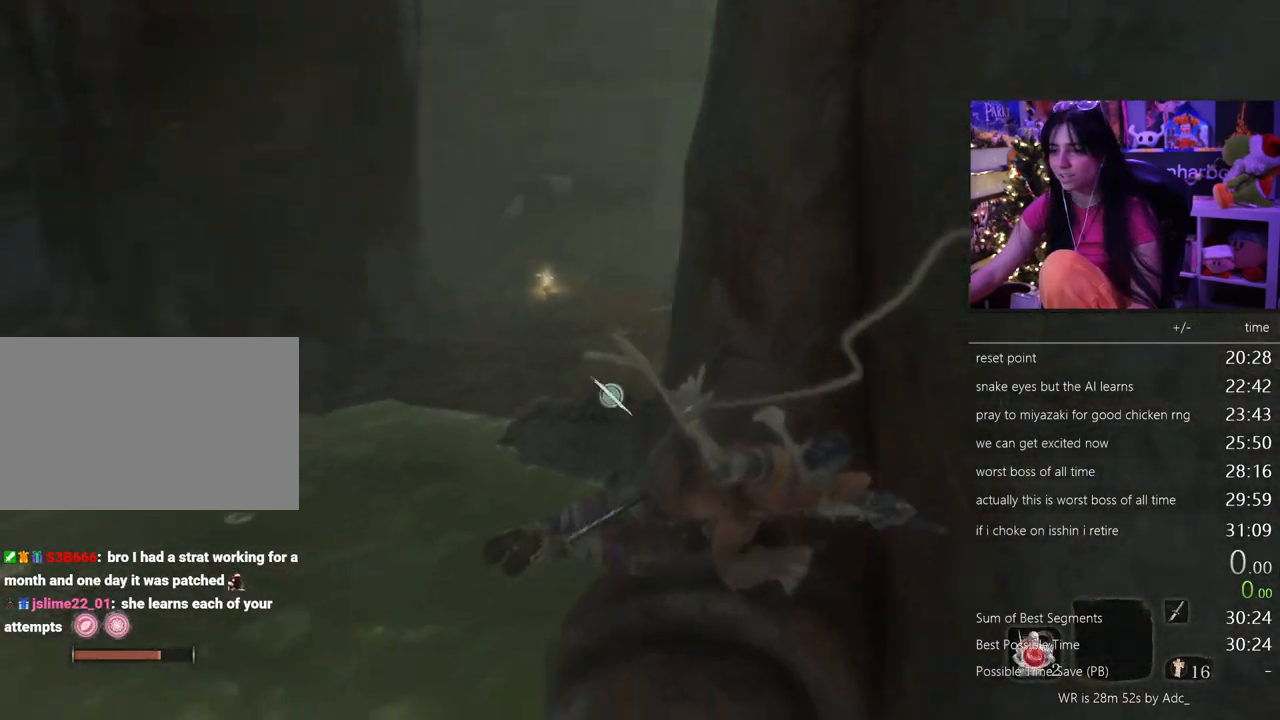
{"keys": ["w"], "mouse": [], "events": [[300, "space", "down"], [383, "space", "up"]]}
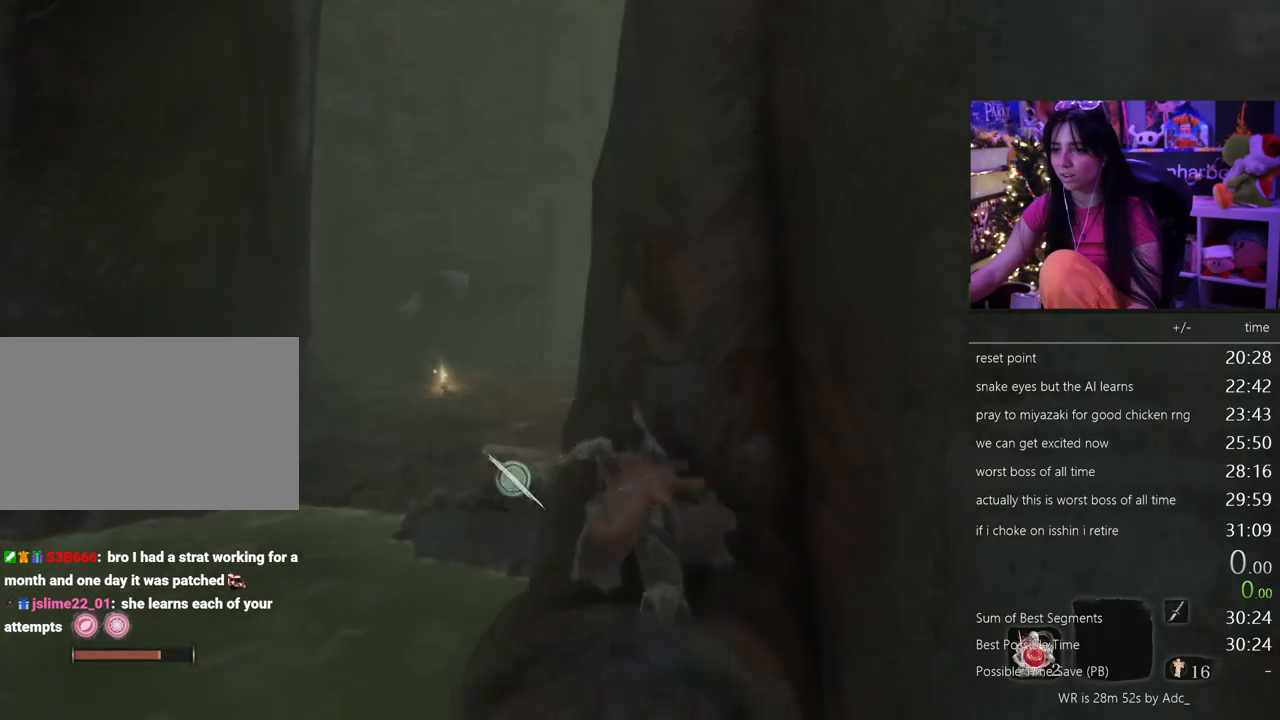
{"keys": ["w"], "mouse": [], "events": [[33, "f", "down"], [67, "f", "up"]]}
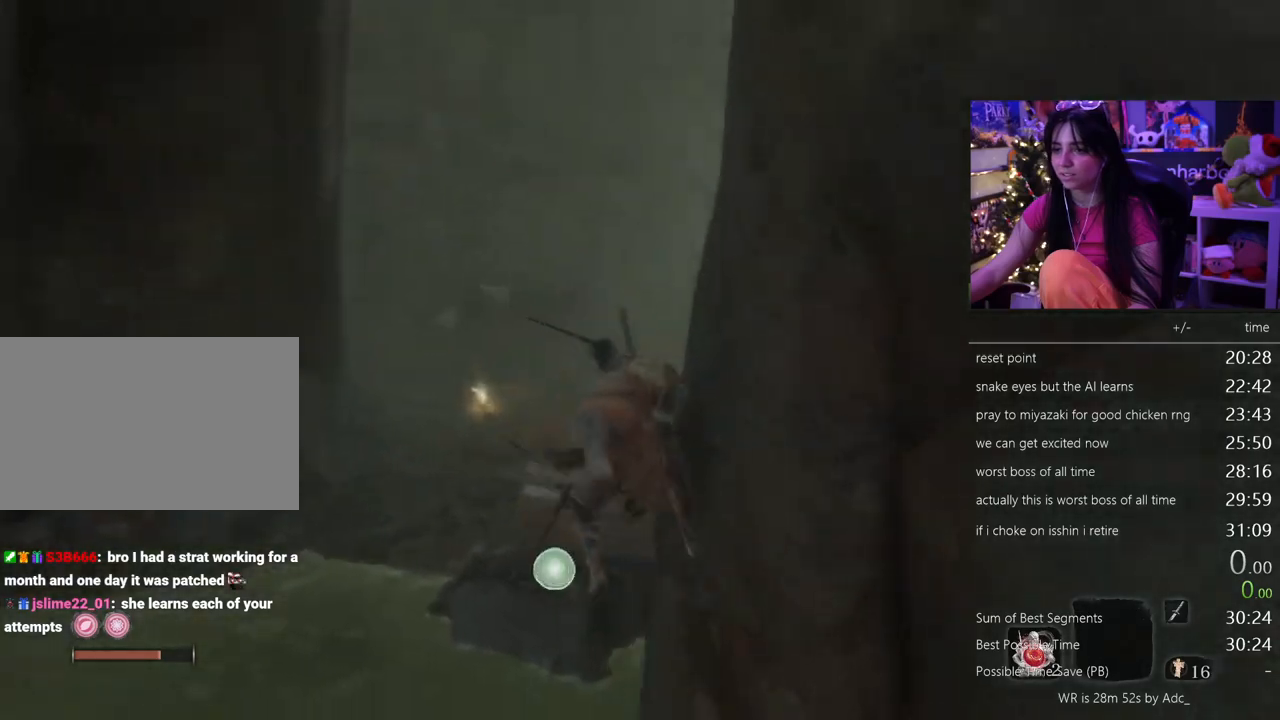
{"keys": [], "mouse": [], "events": [[50, "f", "down"], [133, "f", "up"], [133, "w", "up"]]}
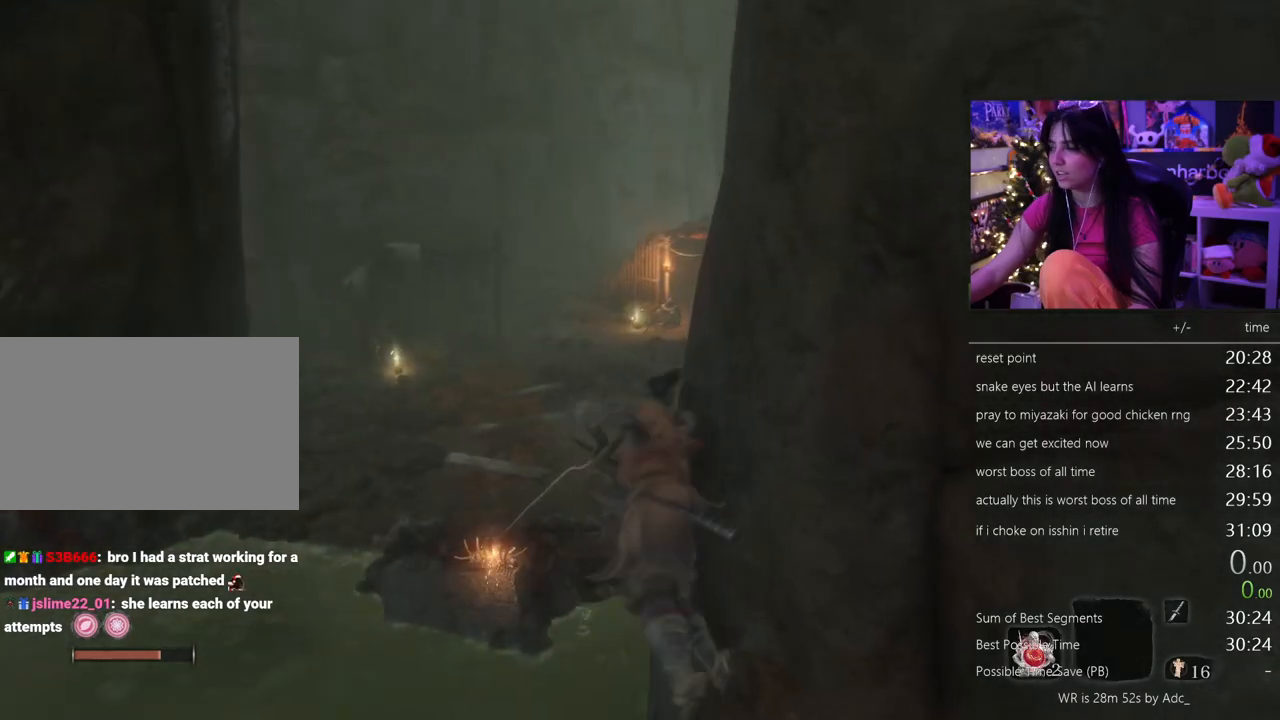
{"keys": ["shift", "w"], "mouse": [], "events": [[17, "shift", "down"], [17, "w", "down"]]}
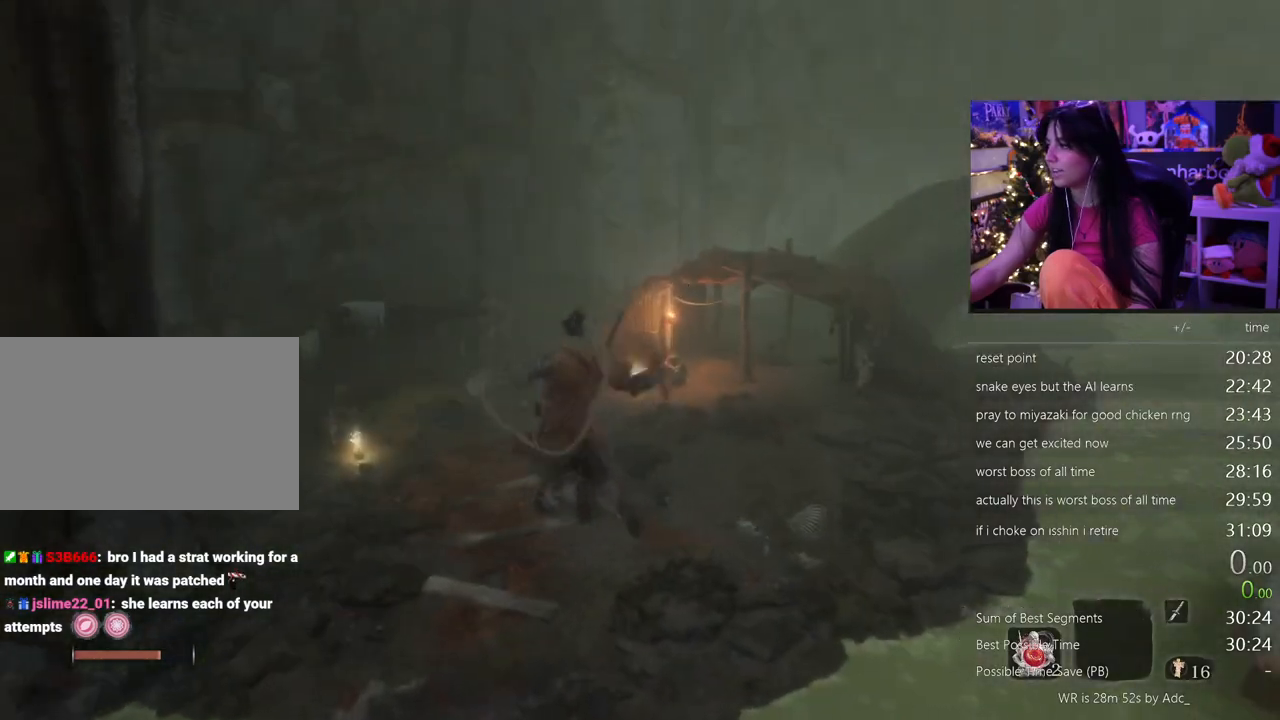
{"keys": ["shift", "w"], "mouse": [], "events": []}
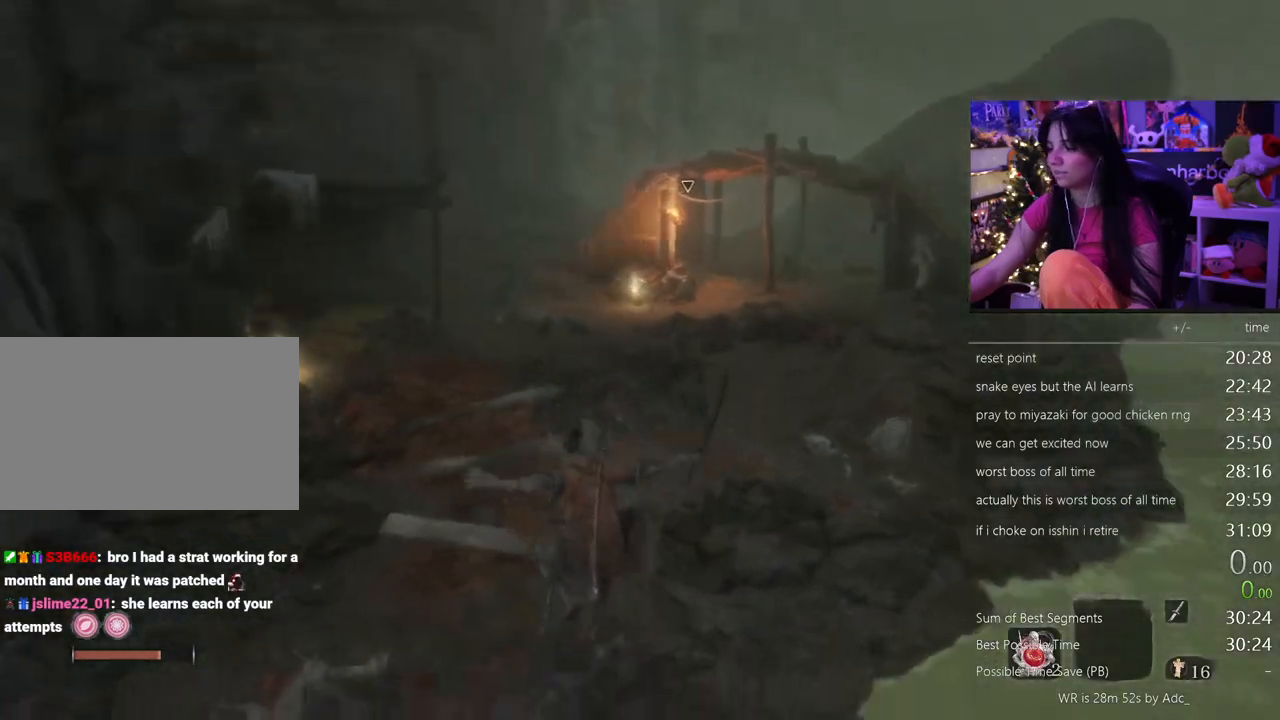
{"keys": ["shift", "w"], "mouse": [], "events": []}
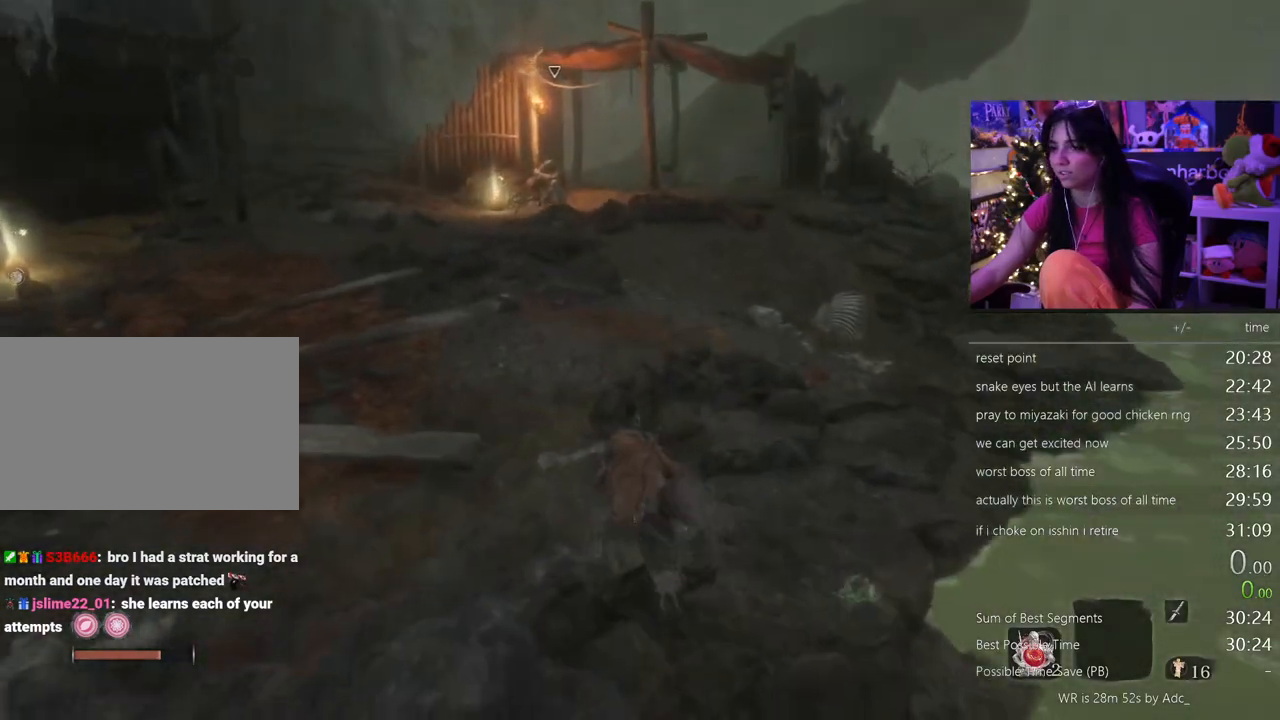
{"keys": ["shift", "w"], "mouse": [], "events": []}
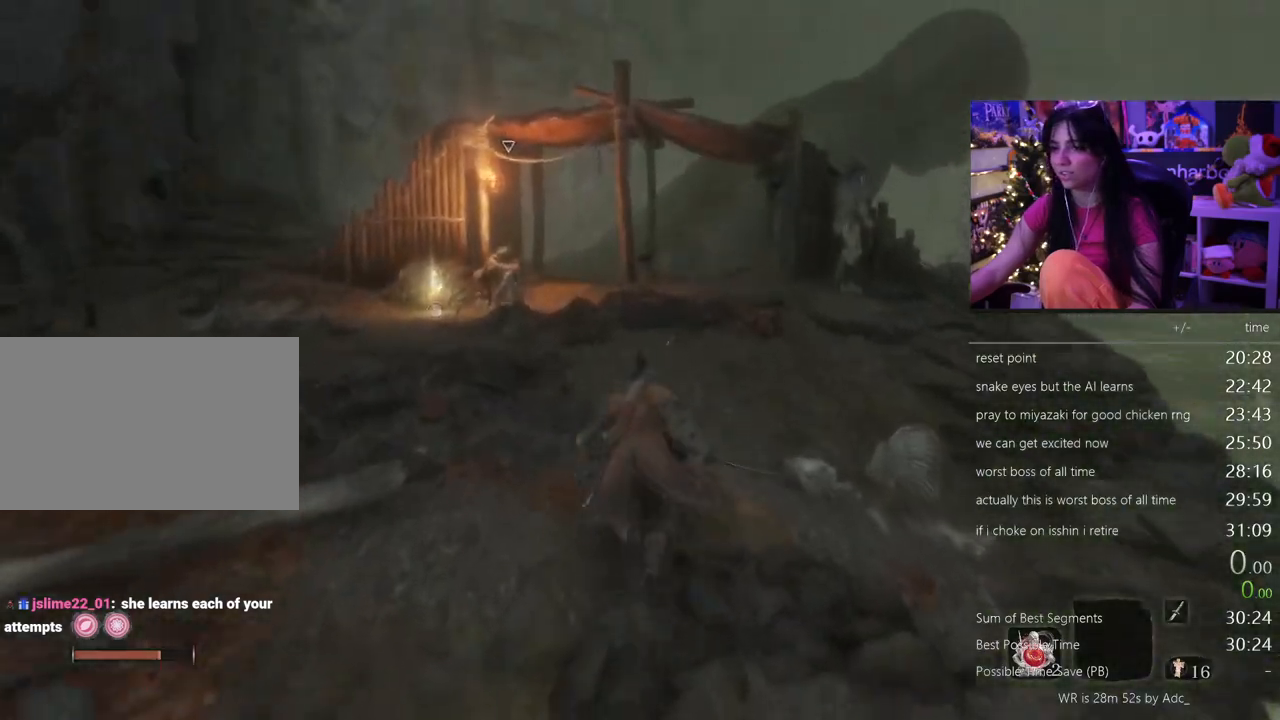
{"keys": ["shift", "w"], "mouse": [], "events": []}
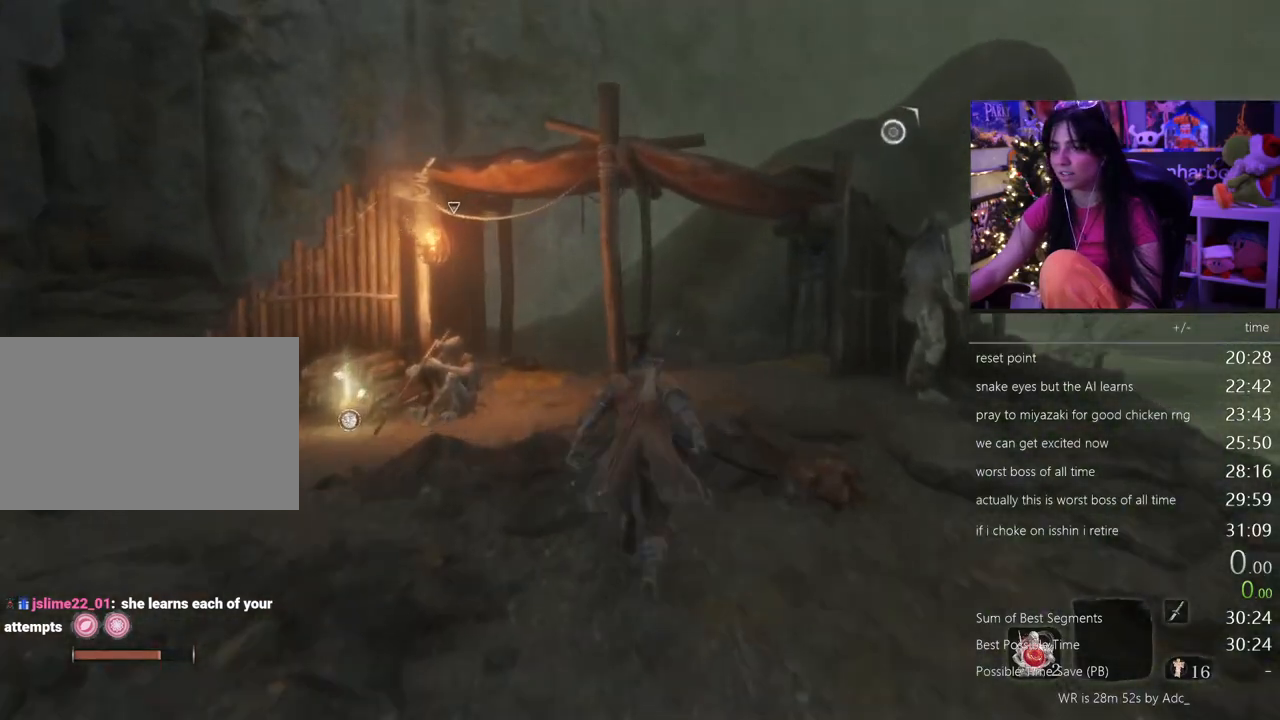
{"keys": ["shift", "w"], "mouse": [], "events": []}
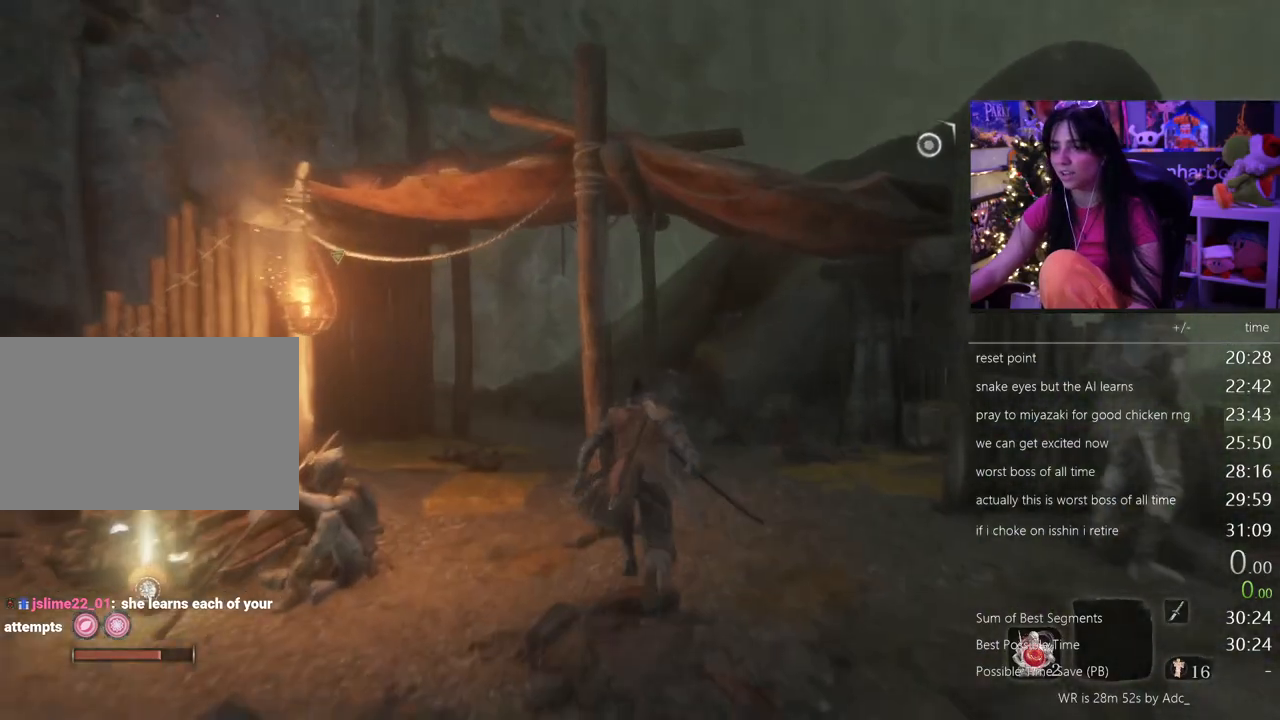
{"keys": ["shift", "w"], "mouse": []}
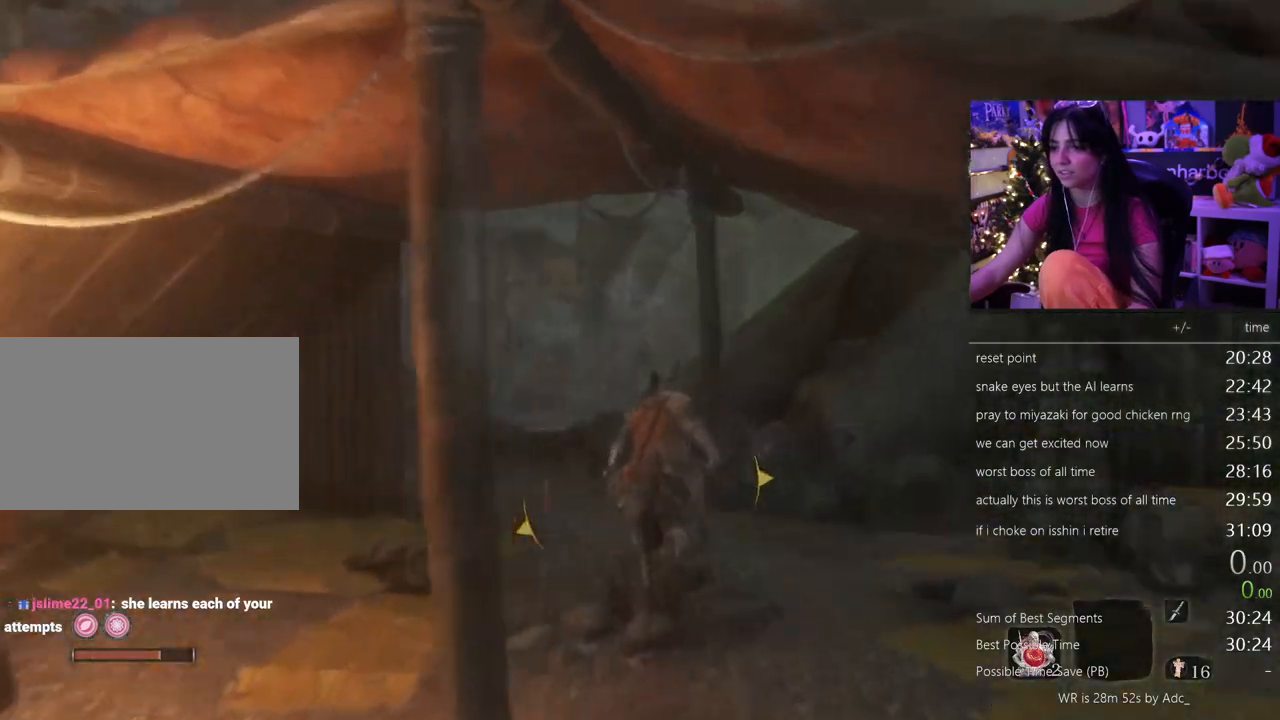
{"keys": ["shift", "w"], "mouse": [], "events": []}
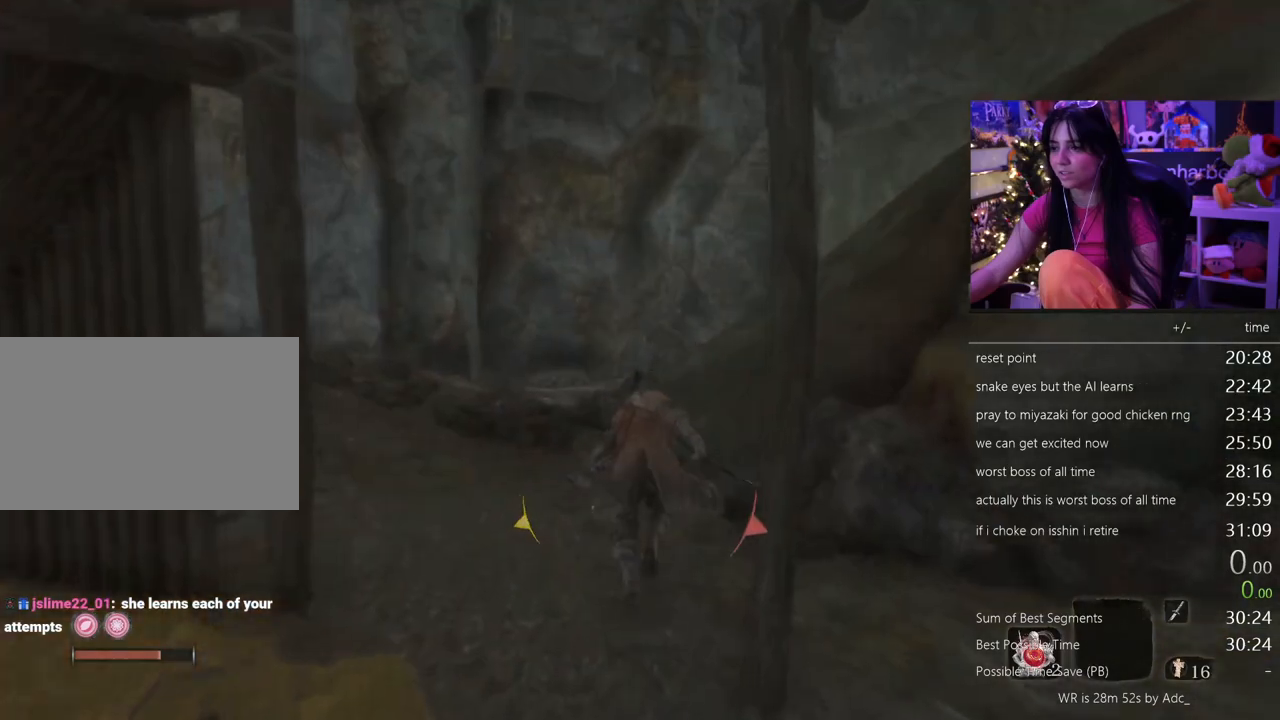
{"keys": ["shift", "w"], "mouse": [], "events": []}
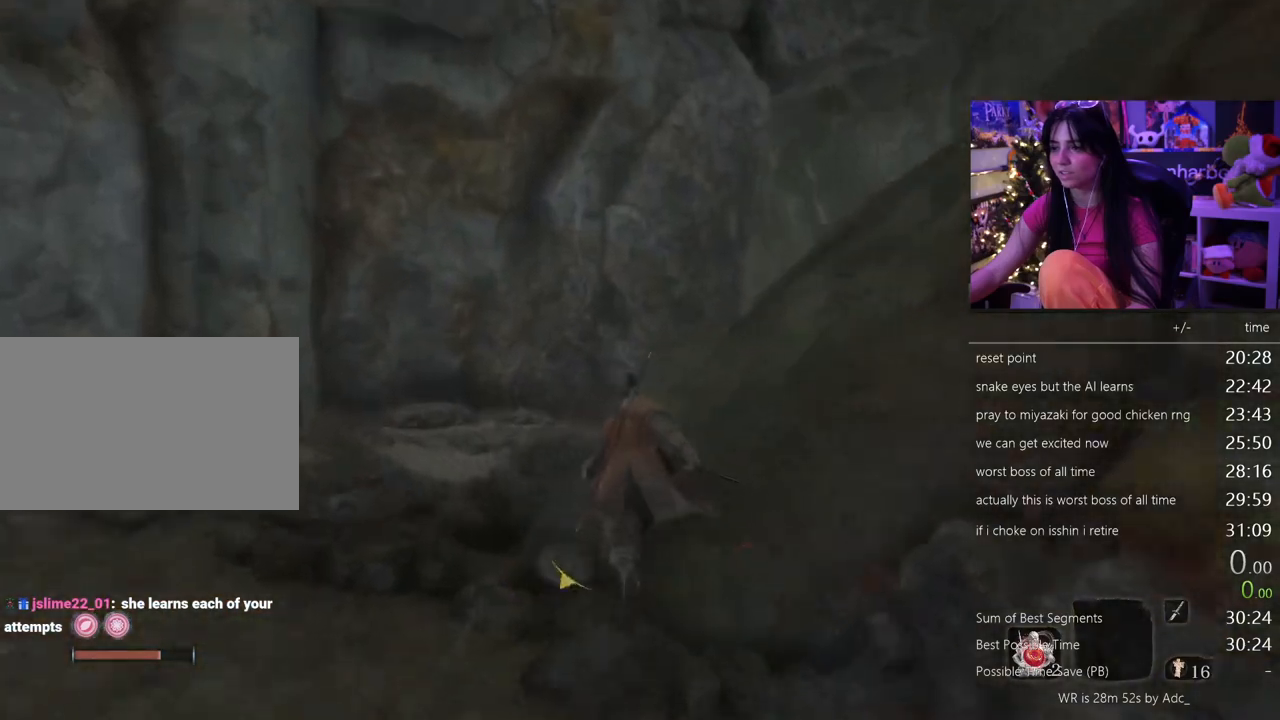
{"keys": ["shift", "w"], "mouse": [], "events": []}
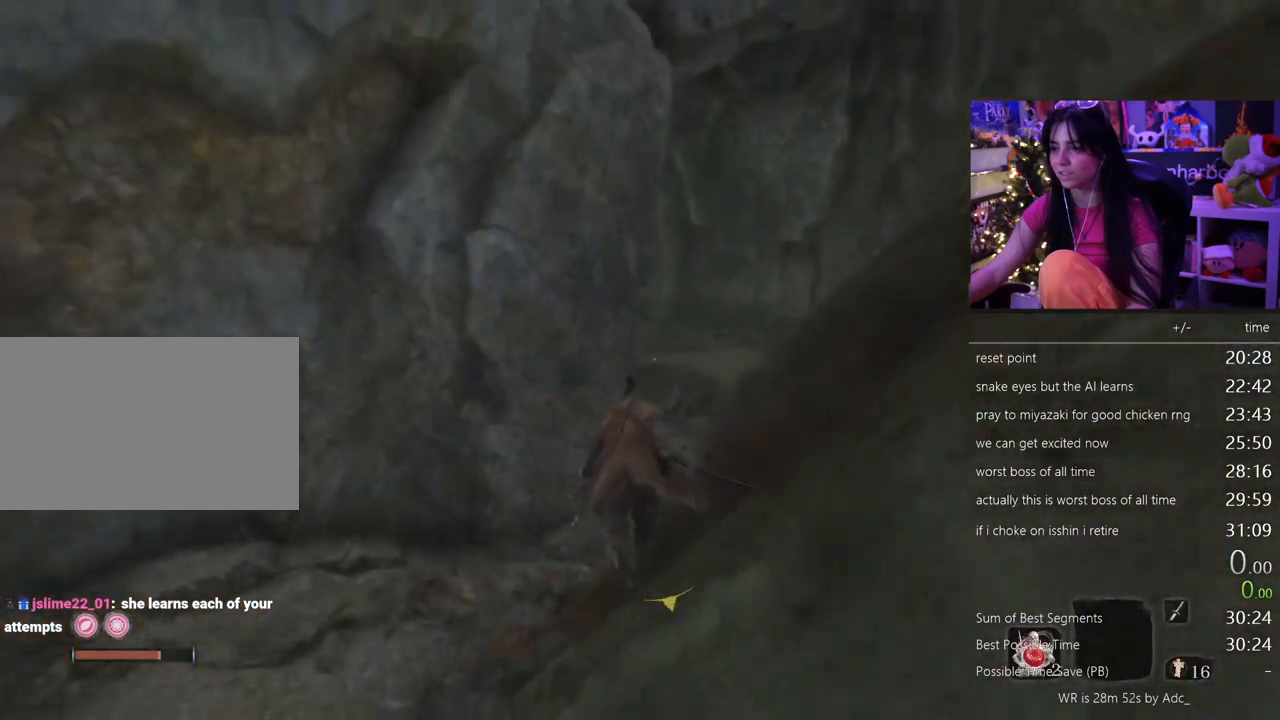
{"keys": ["shift", "w"], "mouse": [], "events": []}
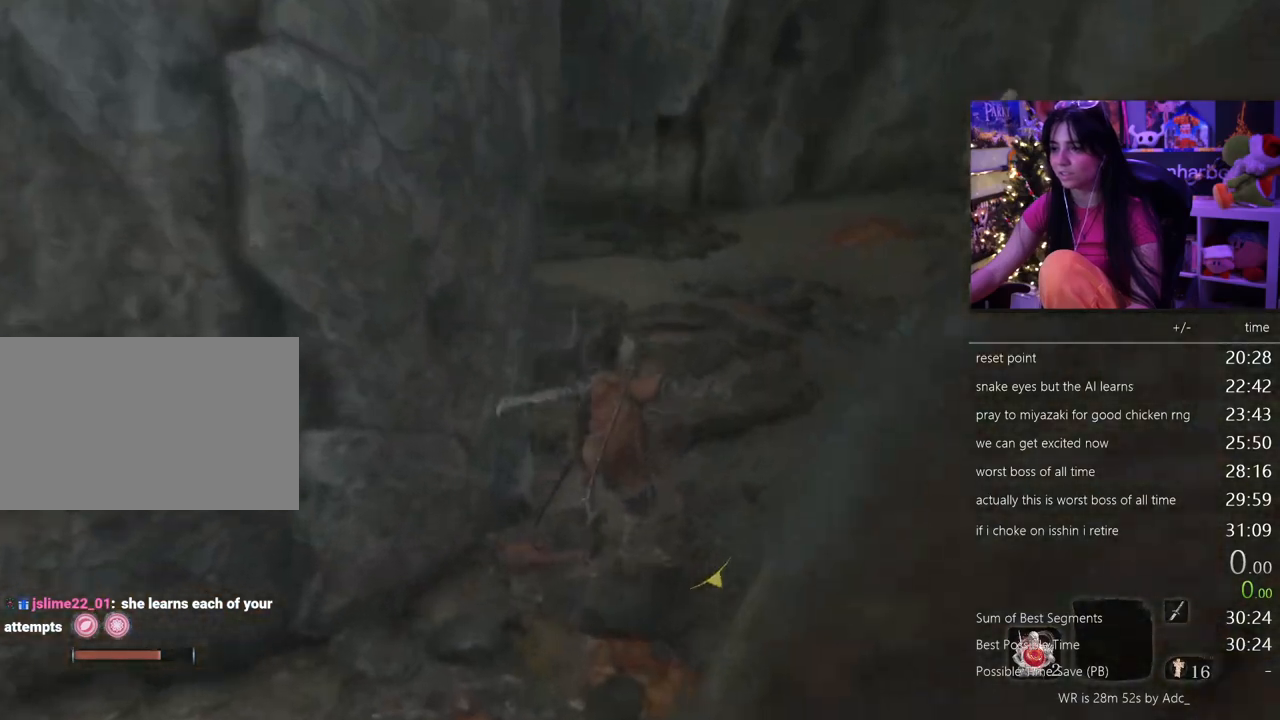
{"keys": ["shift", "w"], "mouse": [], "events": []}
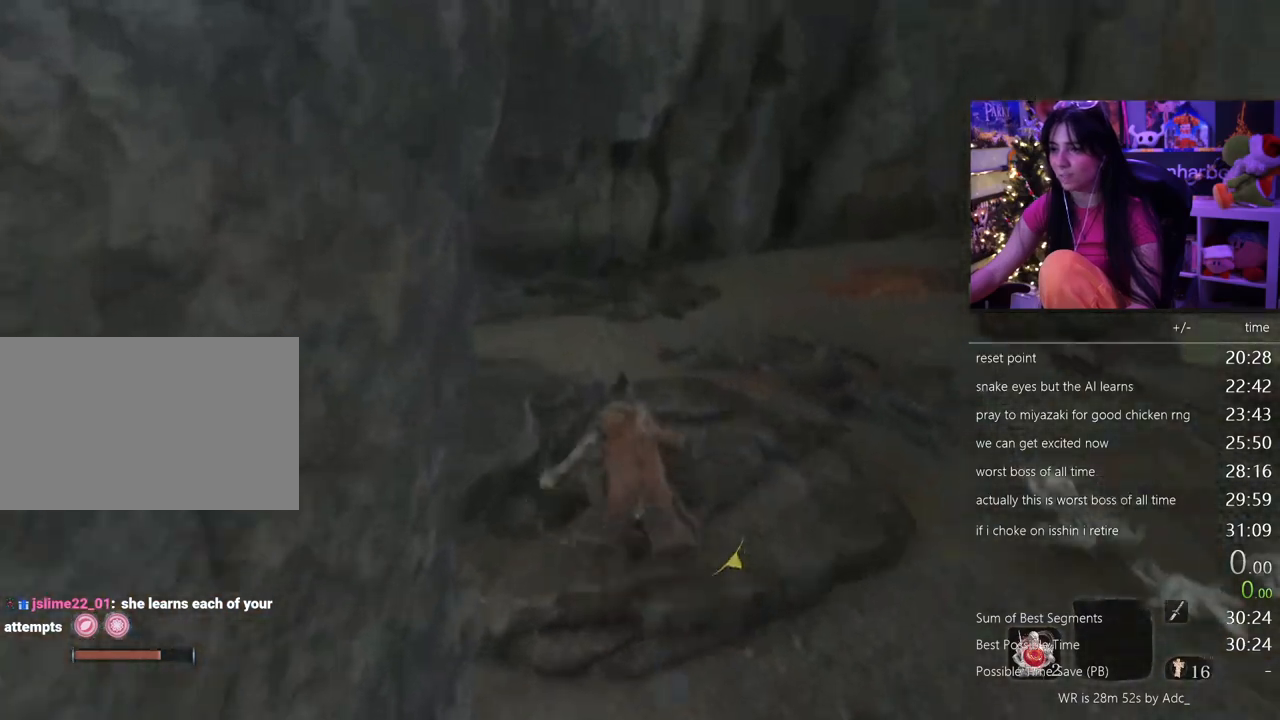
{"keys": ["shift", "w"], "mouse": [], "events": []}
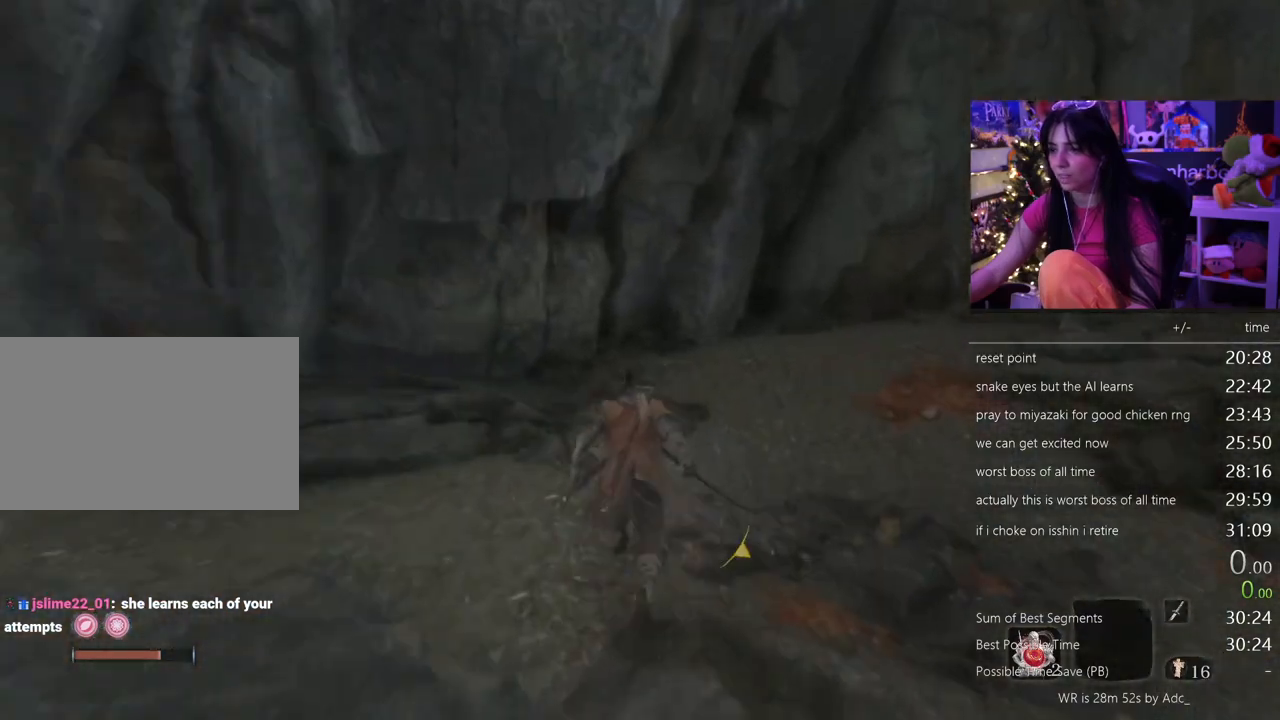
{"keys": ["shift", "w"], "mouse": [], "events": []}
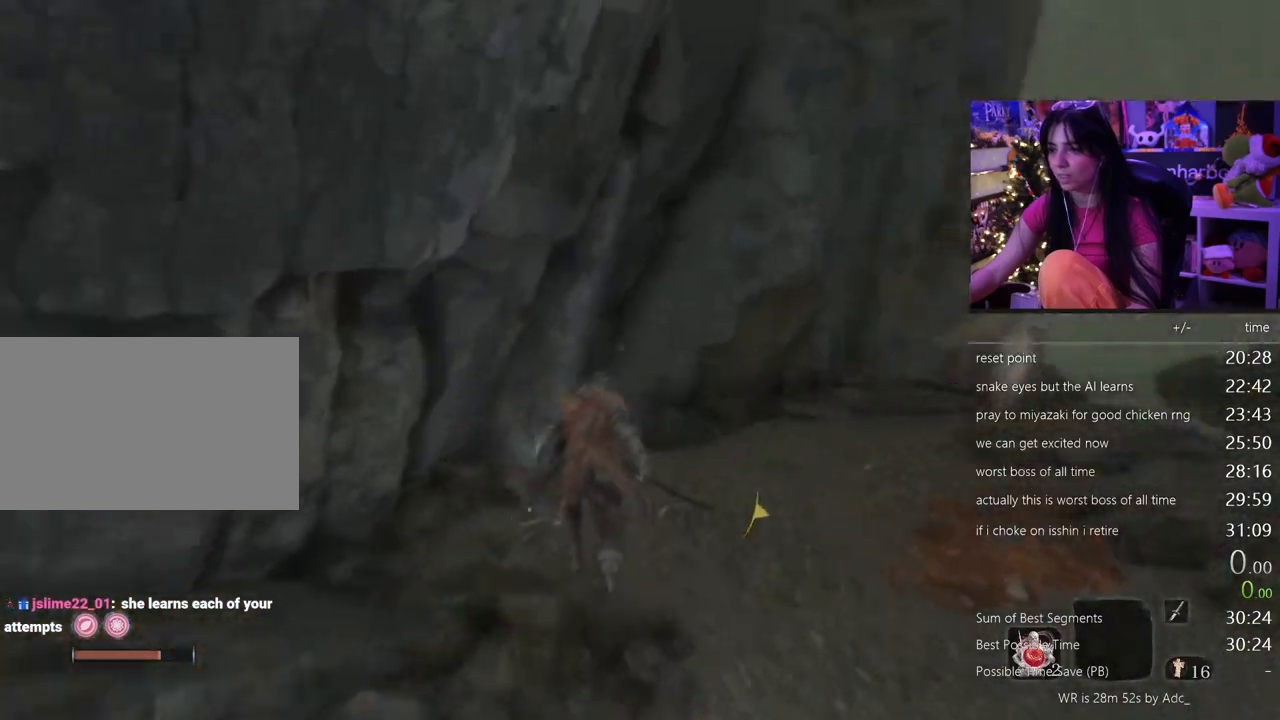
{"keys": ["w"], "mouse": [], "events": [[333, "mouse_wheel", "down"], [417, "shift", "up"], [467, "mouse_wheel", "up"]]}
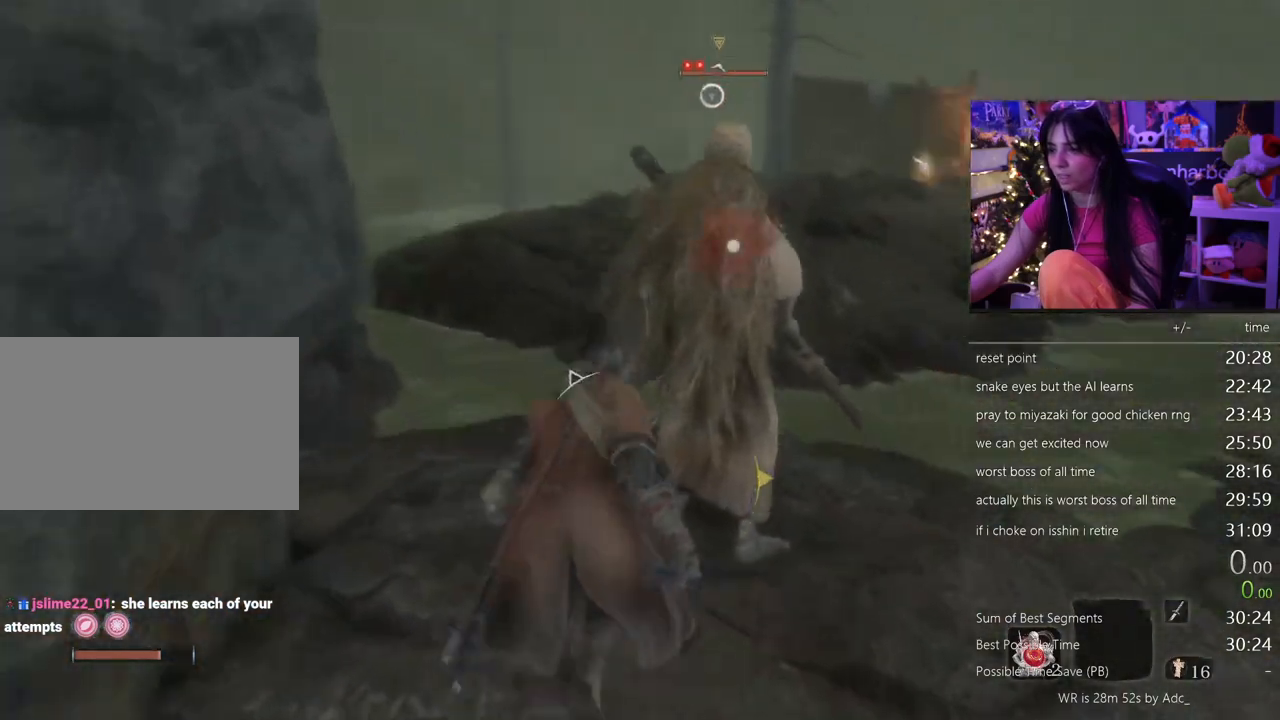
{"keys": [], "mouse": [], "events": [[433, "w", "up"]]}
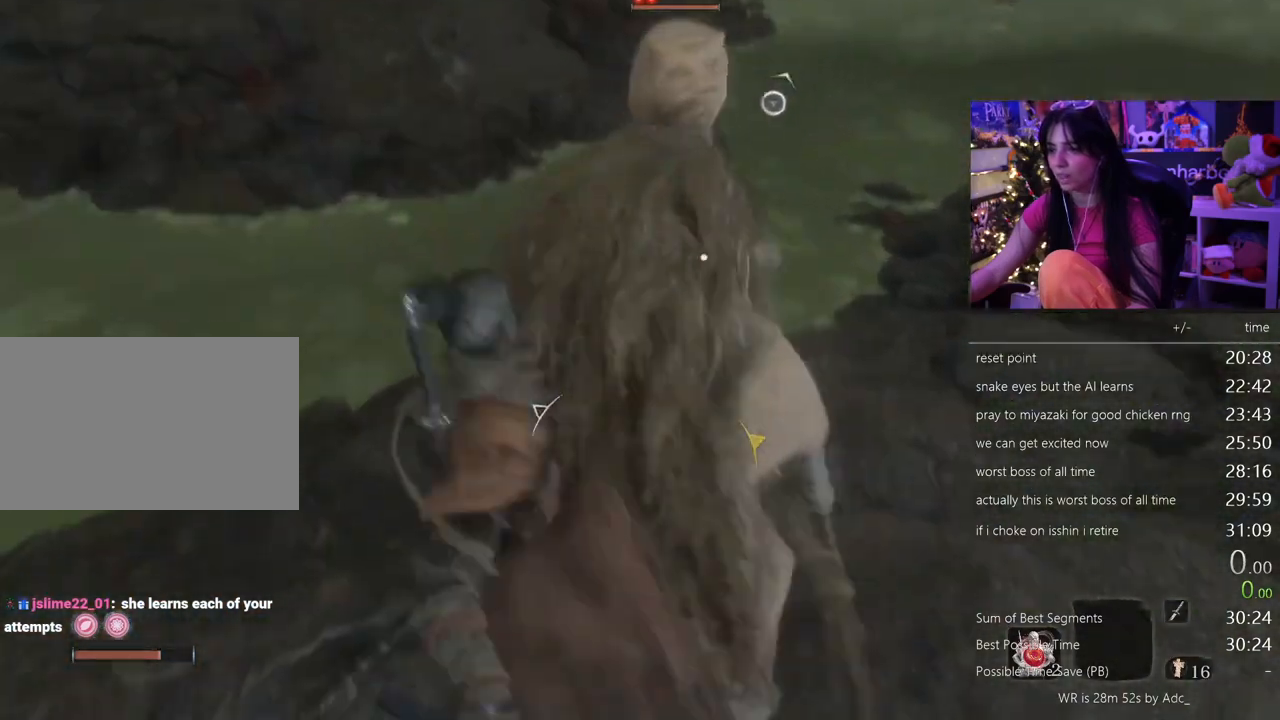
{"keys": [], "mouse": [], "events": []}